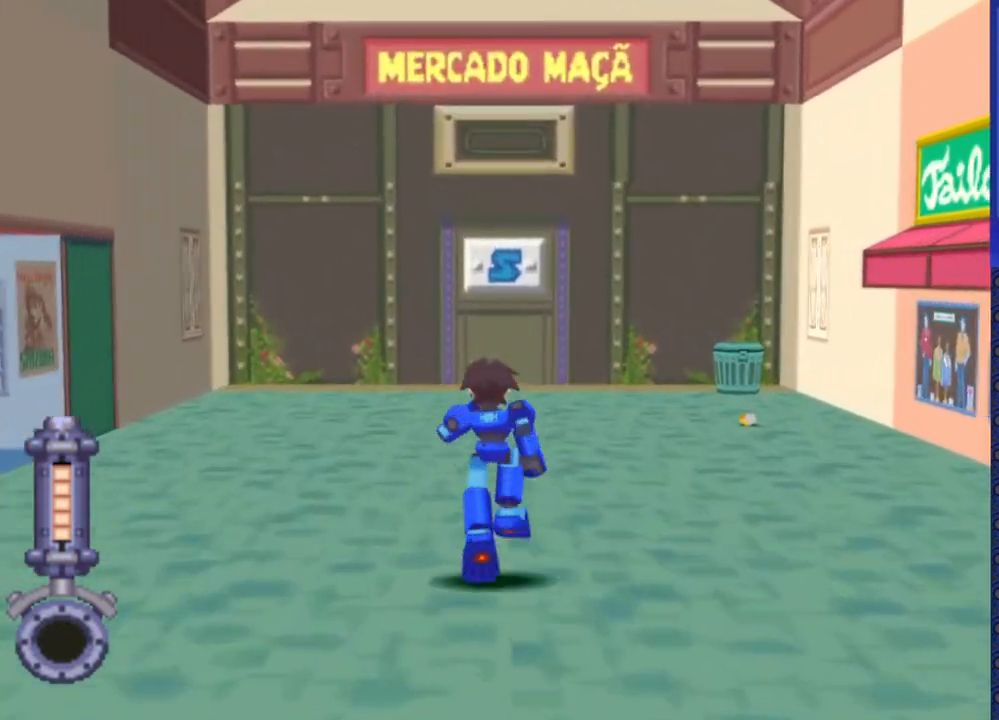
Gameplay with a controller (PlayStation layout); each line is a JSON object with the inputs held at the frame after it. "events" lists button and stick changes between this image and that frame as [ms after this image, input, new state], when the widget could be followed in between. Not read: L3 R3.
{"buttons": ["DPAD_UP"], "events": []}
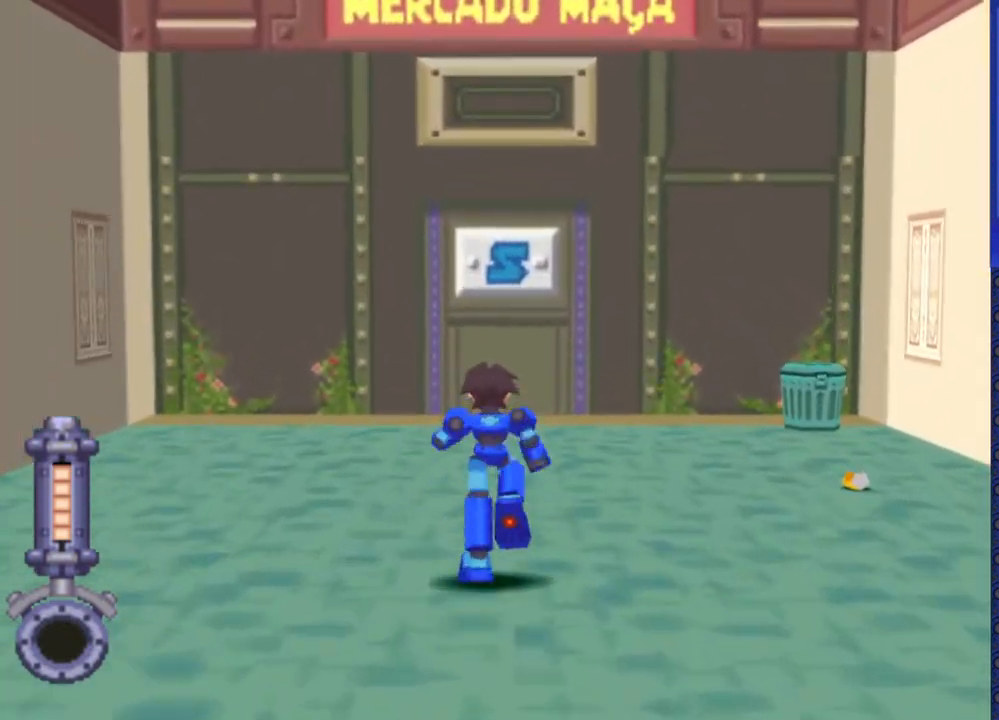
{"buttons": ["DPAD_UP"], "events": []}
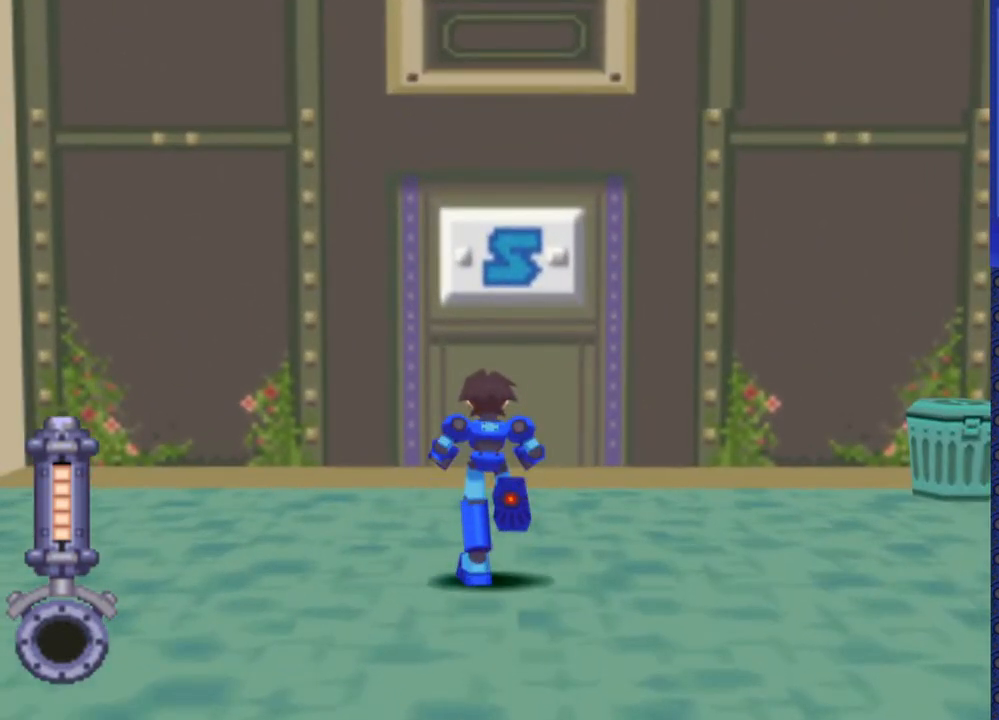
{"buttons": ["CIRCLE", "DPAD_UP"], "events": [[433, "CIRCLE", "down"]]}
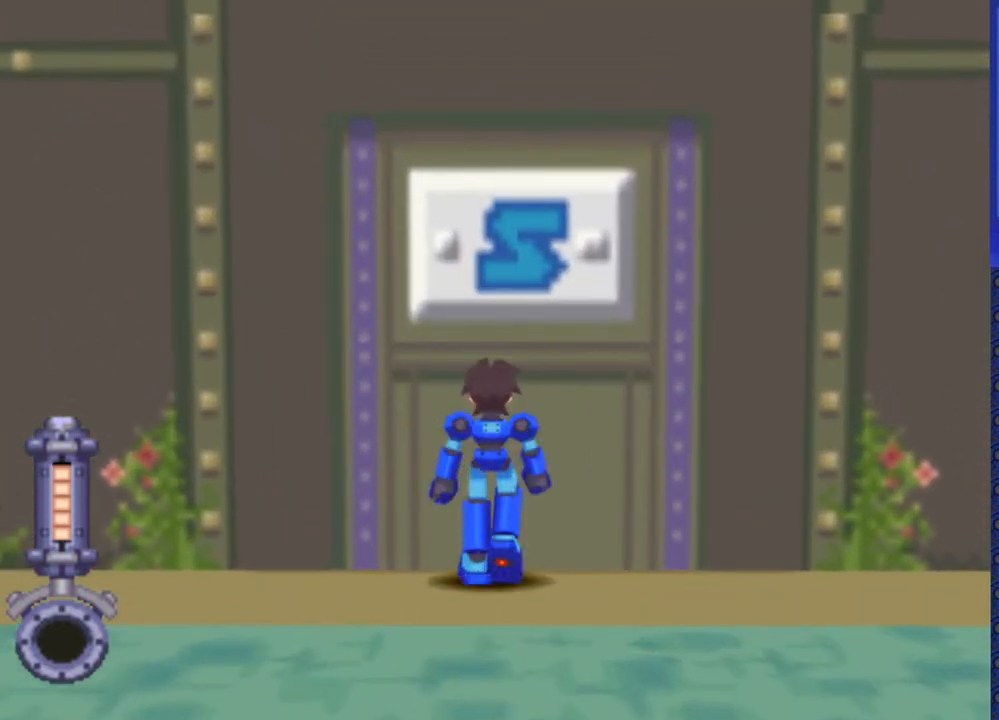
{"buttons": [], "events": [[17, "CIRCLE", "up"], [67, "DPAD_UP", "up"]]}
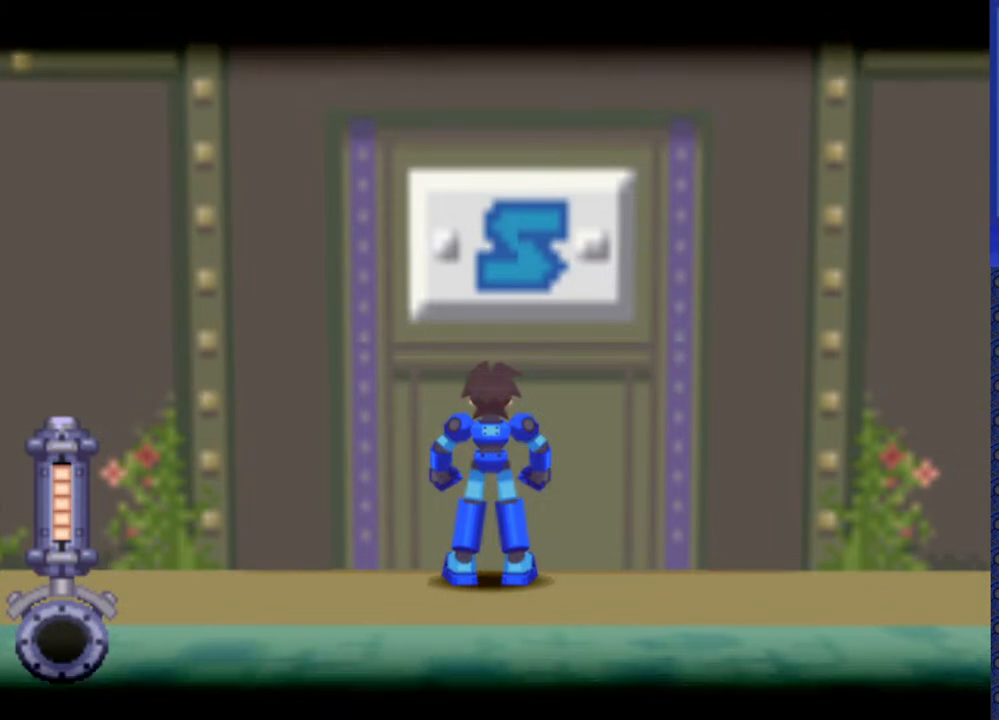
{"buttons": [], "events": []}
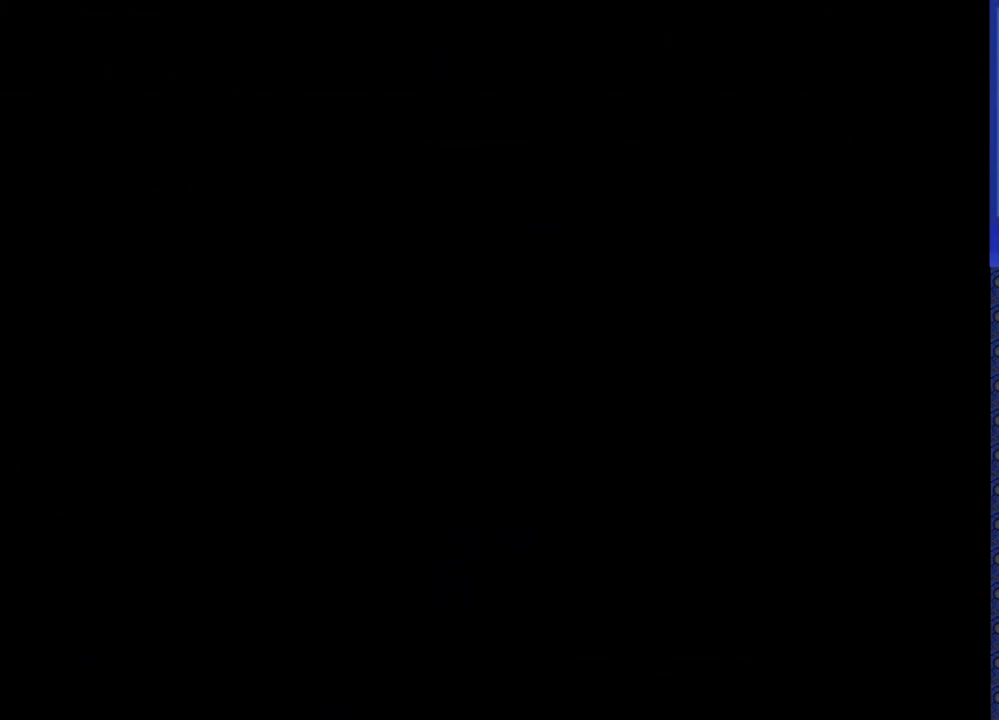
{"buttons": [], "events": []}
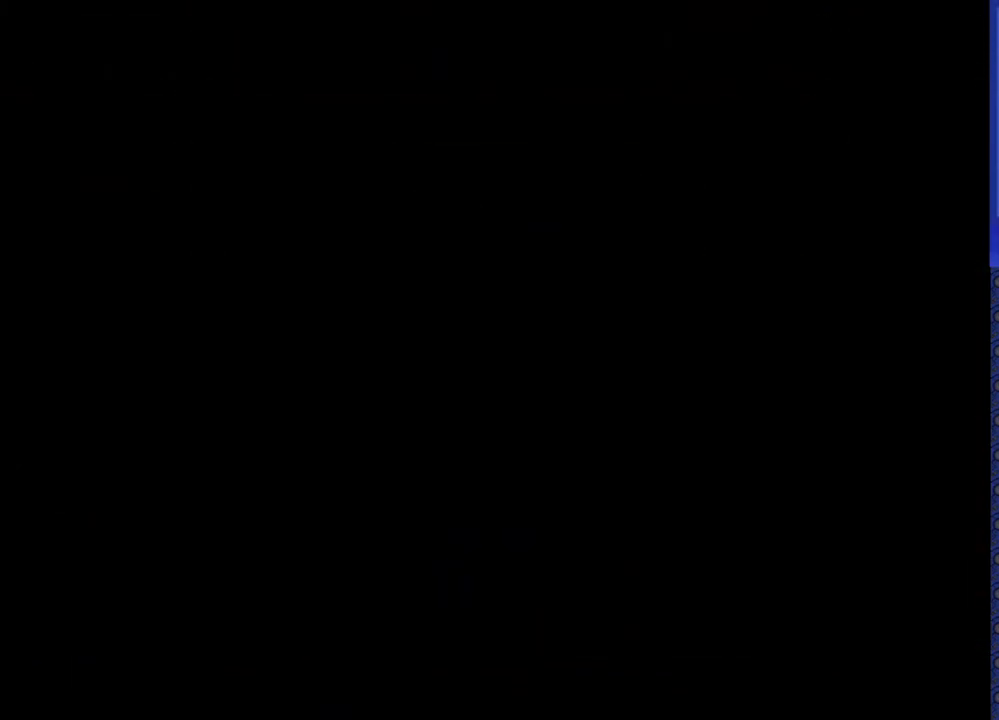
{"buttons": [], "events": []}
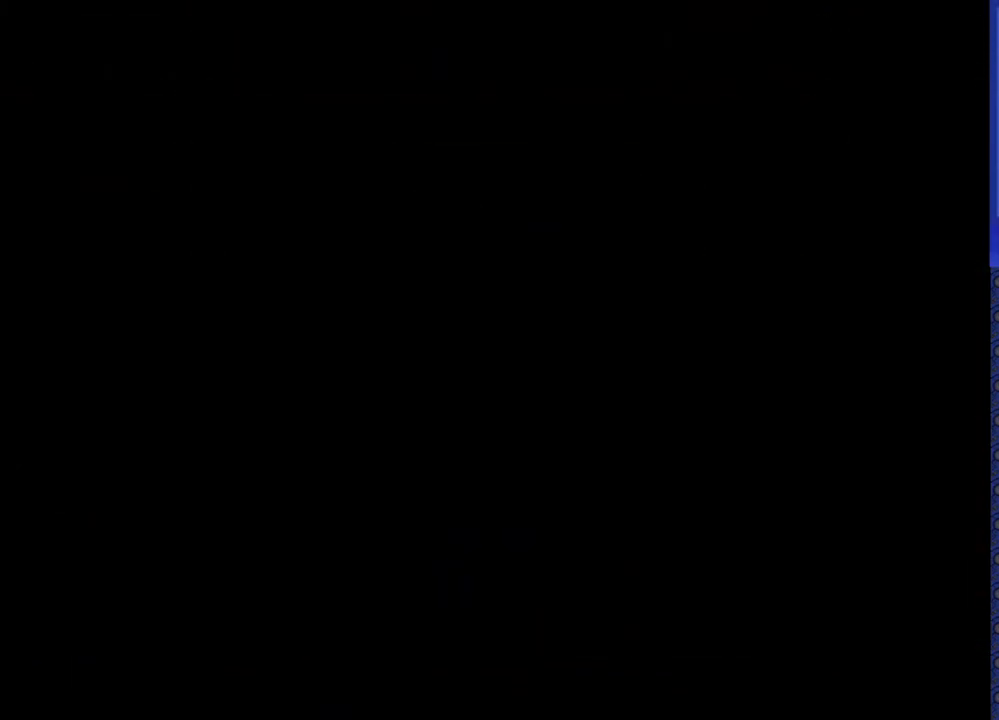
{"buttons": ["DPAD_UP"], "events": [[200, "DPAD_UP", "down"]]}
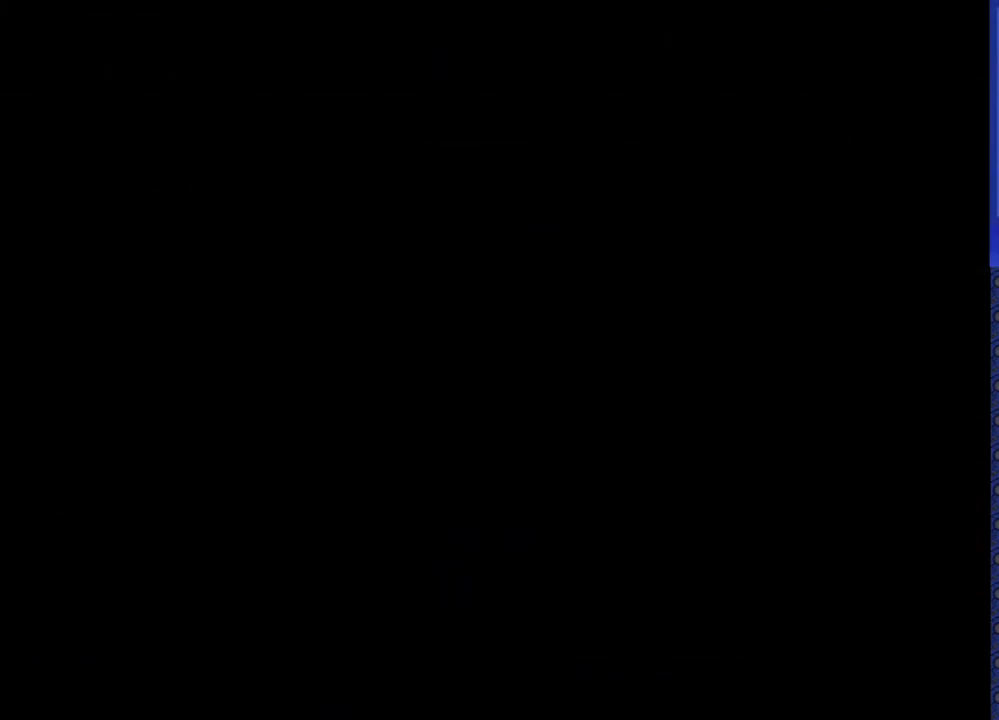
{"buttons": ["DPAD_UP"], "events": []}
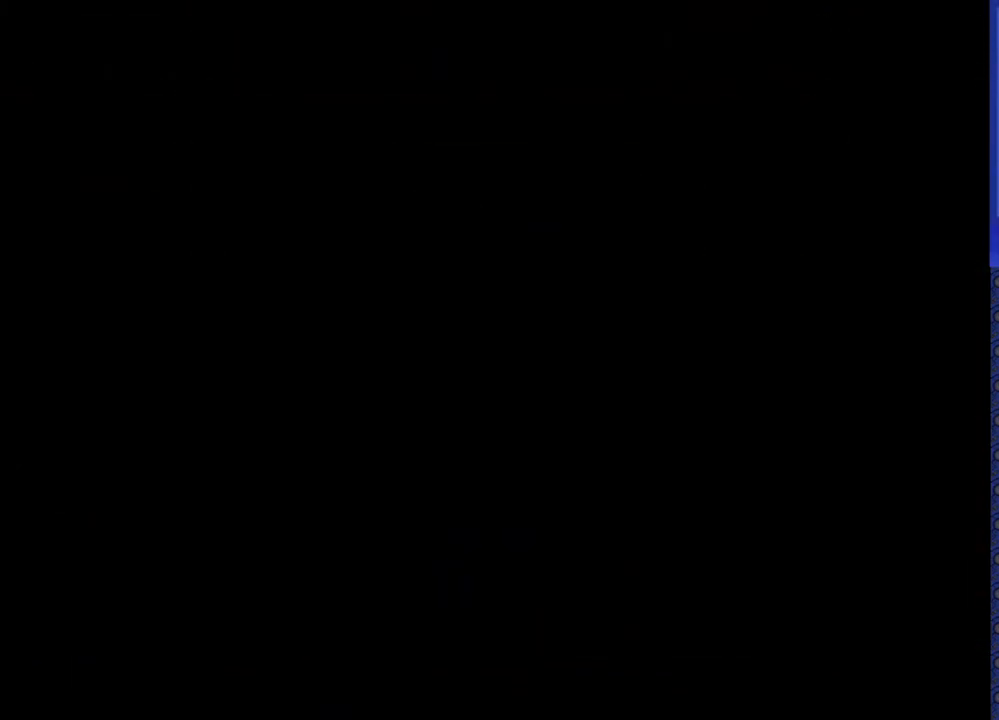
{"buttons": ["DPAD_UP"], "events": []}
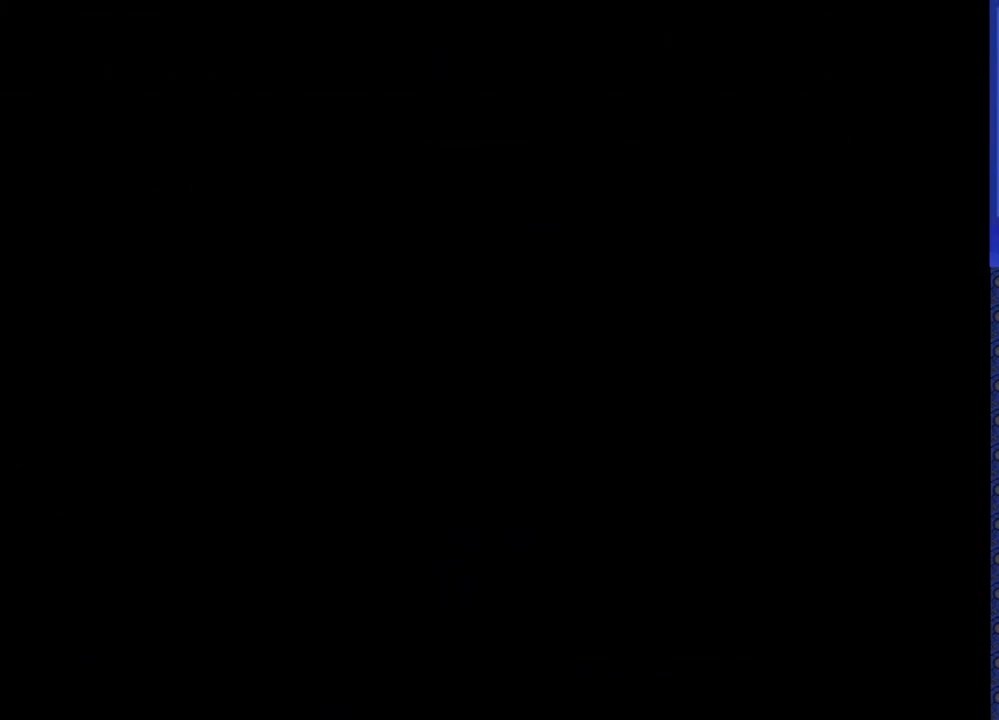
{"buttons": ["DPAD_UP"], "events": [[50, "DPAD_UP", "up"], [233, "DPAD_UP", "down"]]}
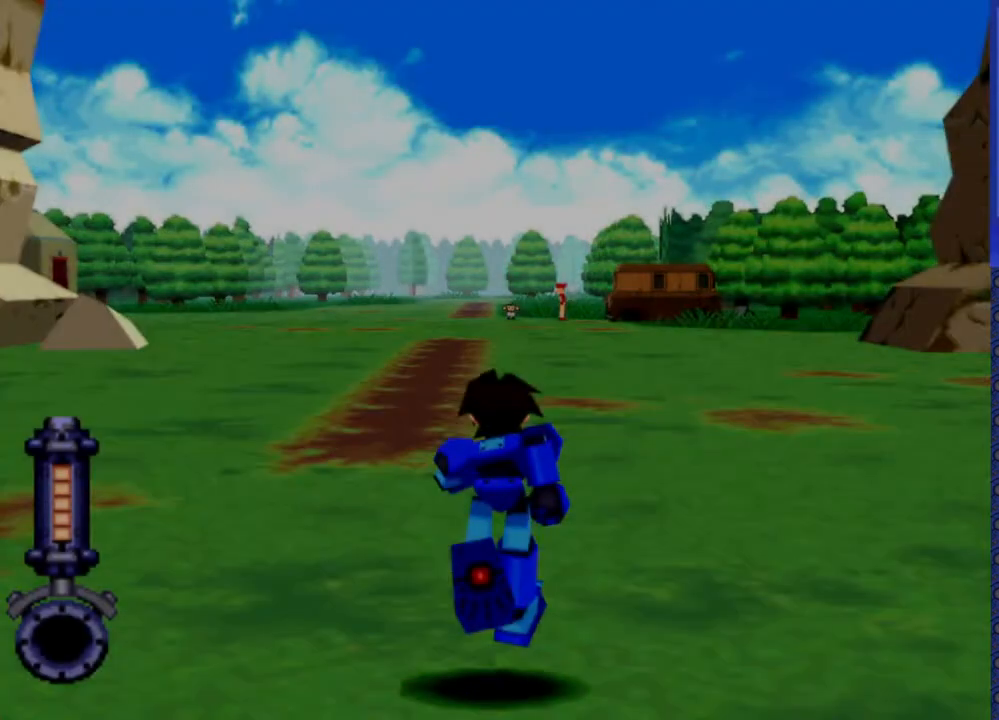
{"buttons": ["DPAD_UP"], "events": []}
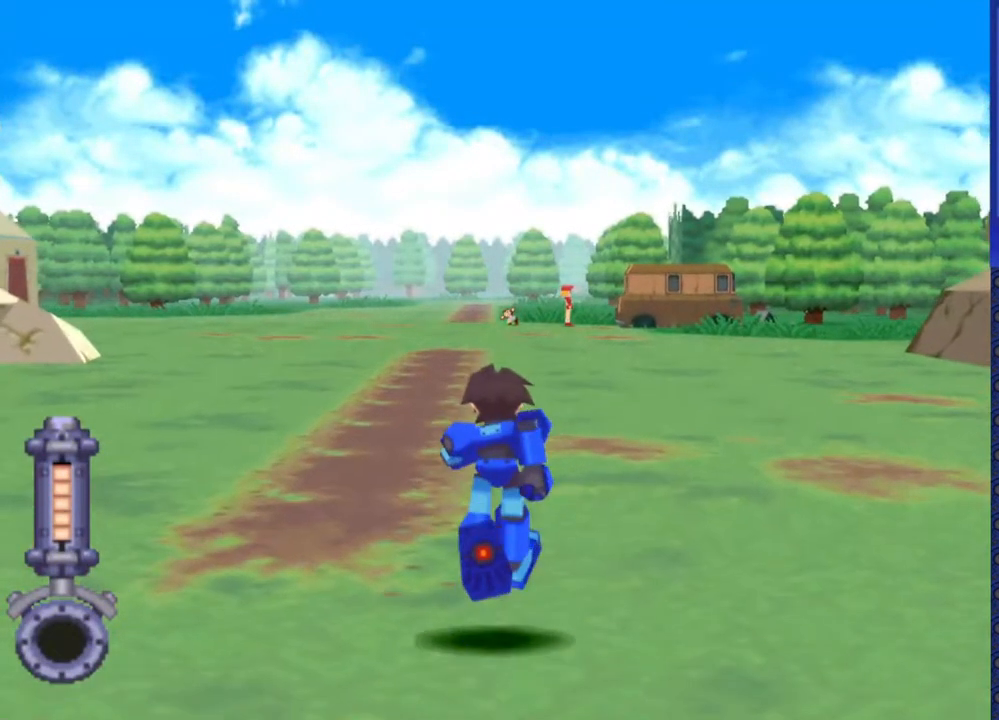
{"buttons": ["DPAD_UP", "DPAD_RIGHT"], "events": [[133, "DPAD_LEFT", "down"], [300, "DPAD_LEFT", "up"], [383, "DPAD_RIGHT", "down"]]}
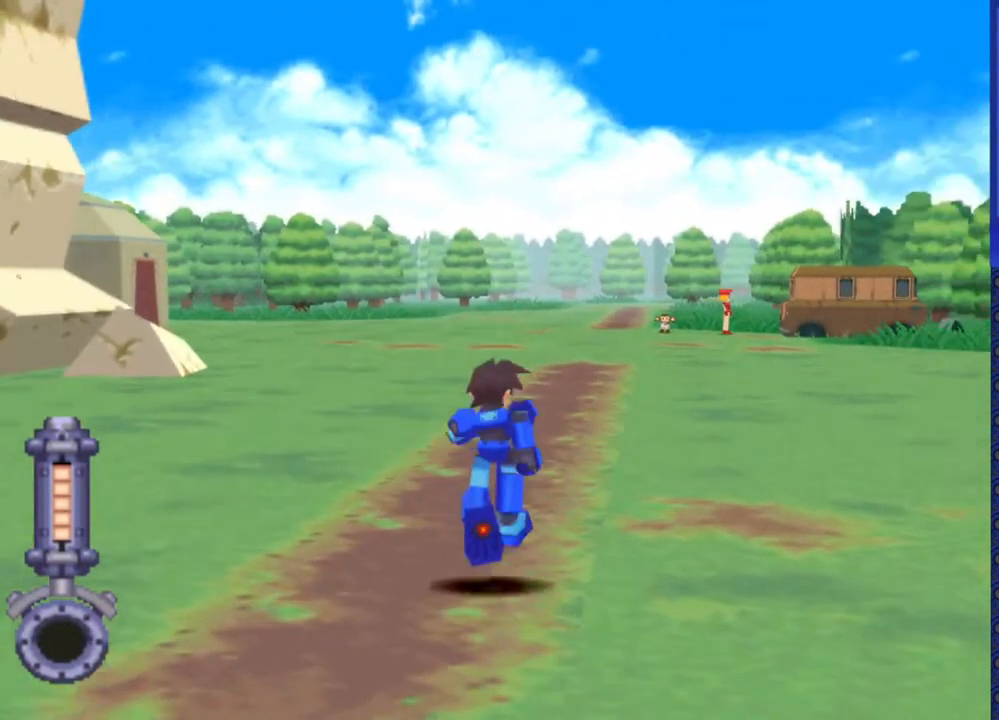
{"buttons": ["DPAD_UP"], "events": [[350, "DPAD_RIGHT", "up"]]}
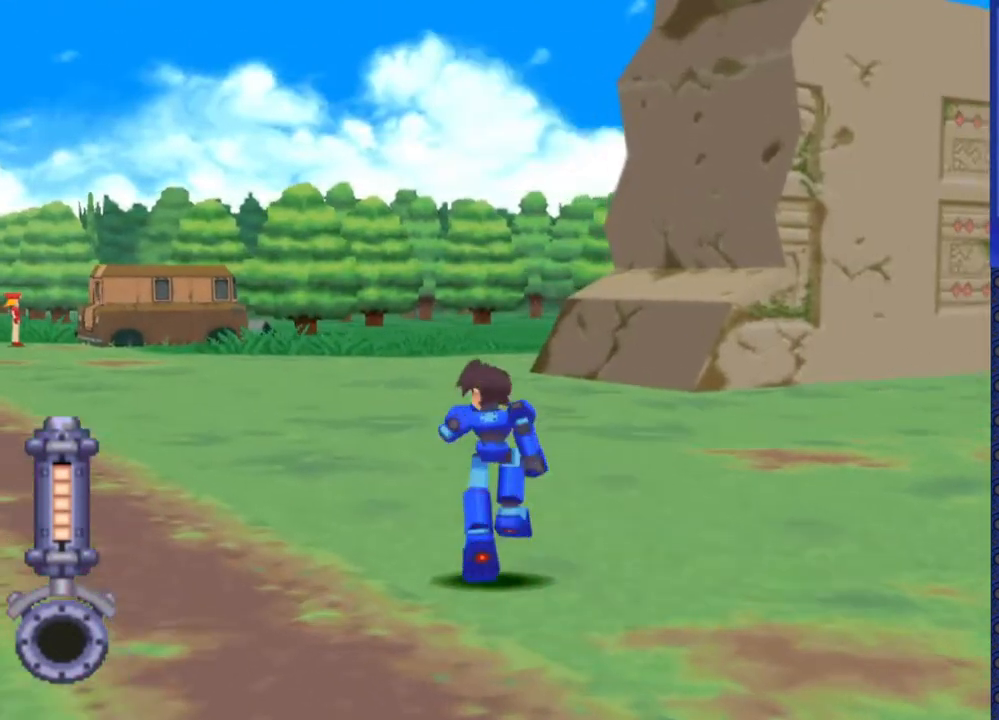
{"buttons": ["DPAD_UP"], "events": []}
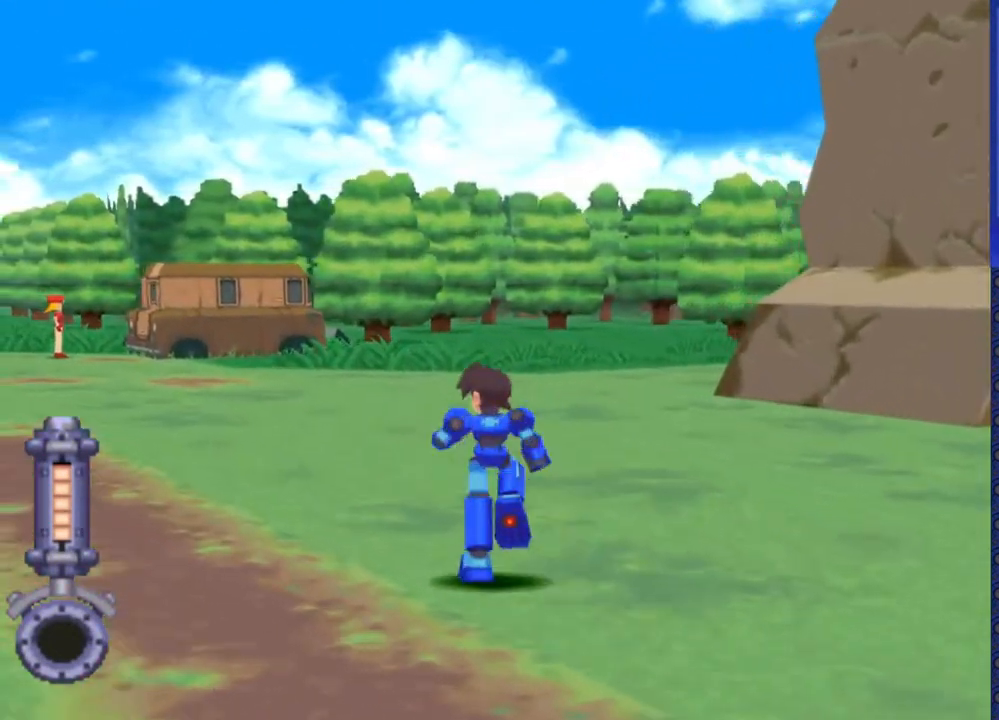
{"buttons": ["DPAD_UP"], "events": []}
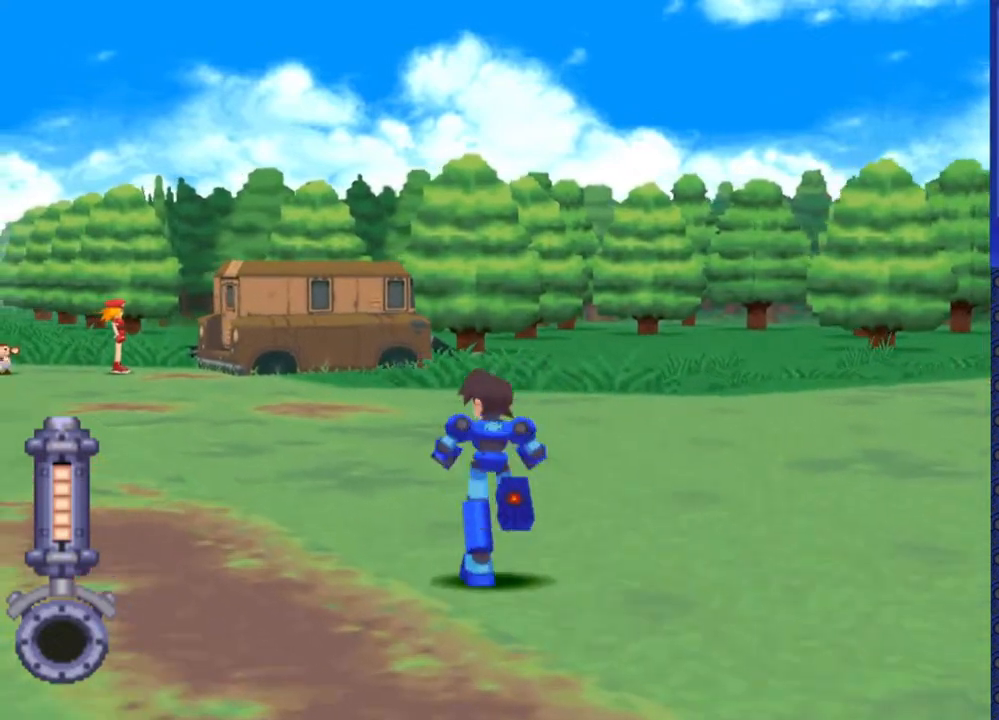
{"buttons": ["DPAD_UP"], "events": []}
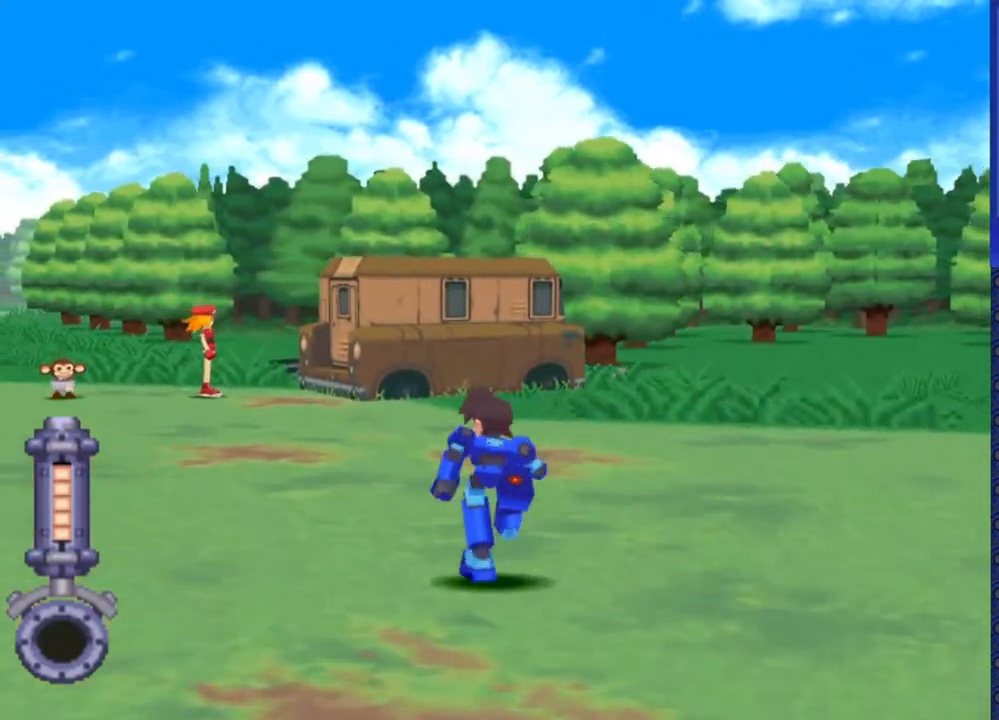
{"buttons": ["DPAD_UP"], "events": []}
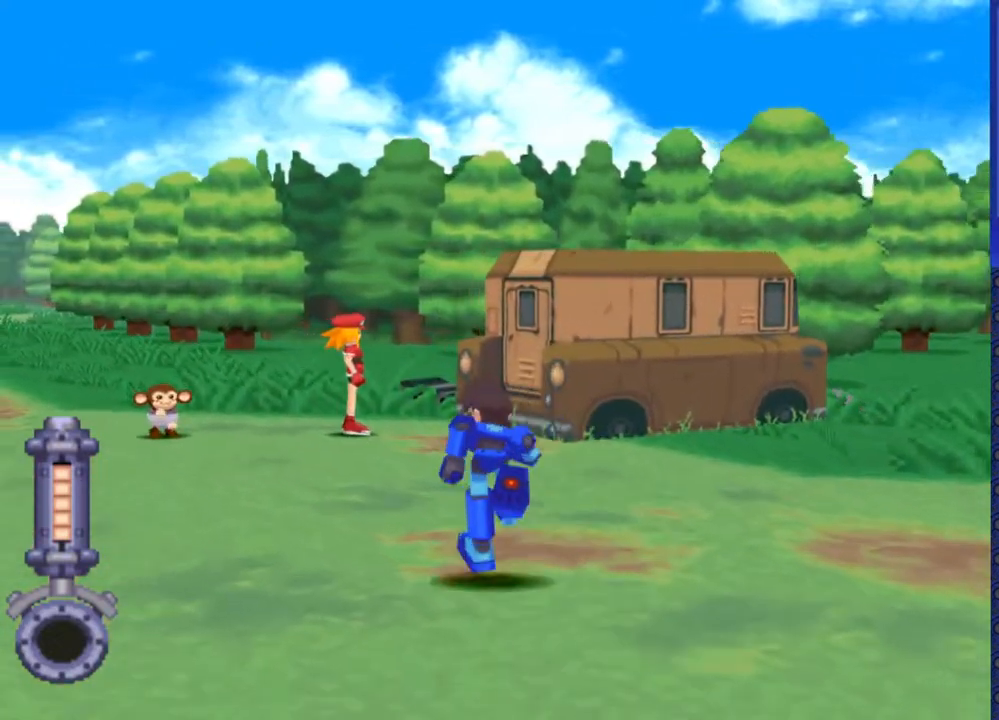
{"buttons": ["DPAD_UP"], "events": []}
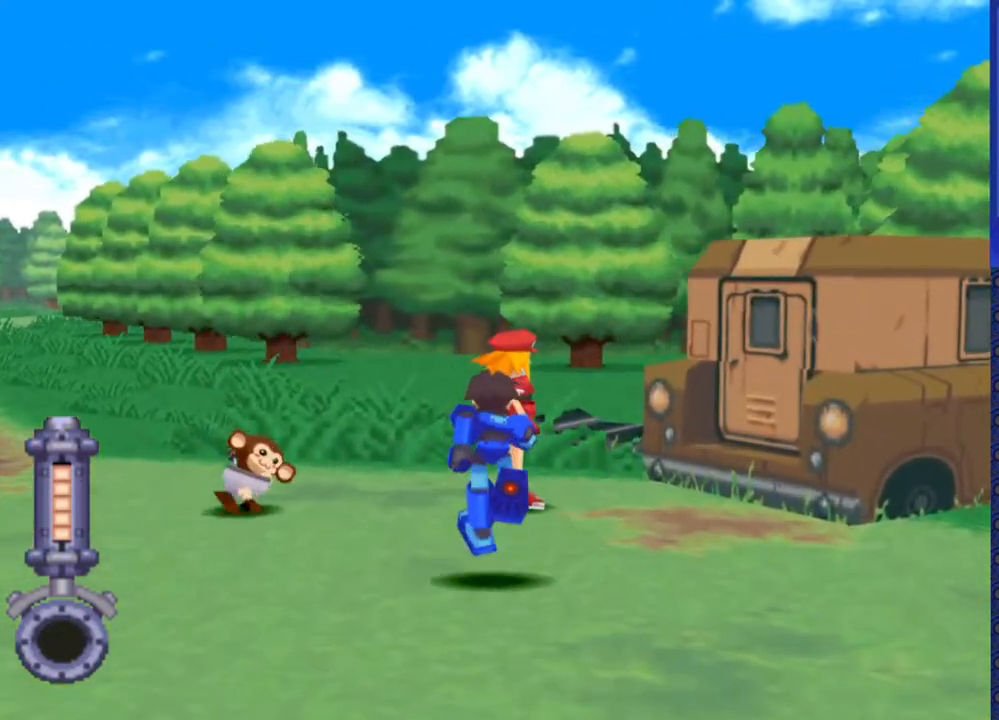
{"buttons": ["CIRCLE"], "events": [[100, "CIRCLE", "down"], [100, "DPAD_UP", "up"], [217, "CIRCLE", "up"], [283, "DPAD_UP", "down"], [400, "DPAD_UP", "up"], [433, "CIRCLE", "down"]]}
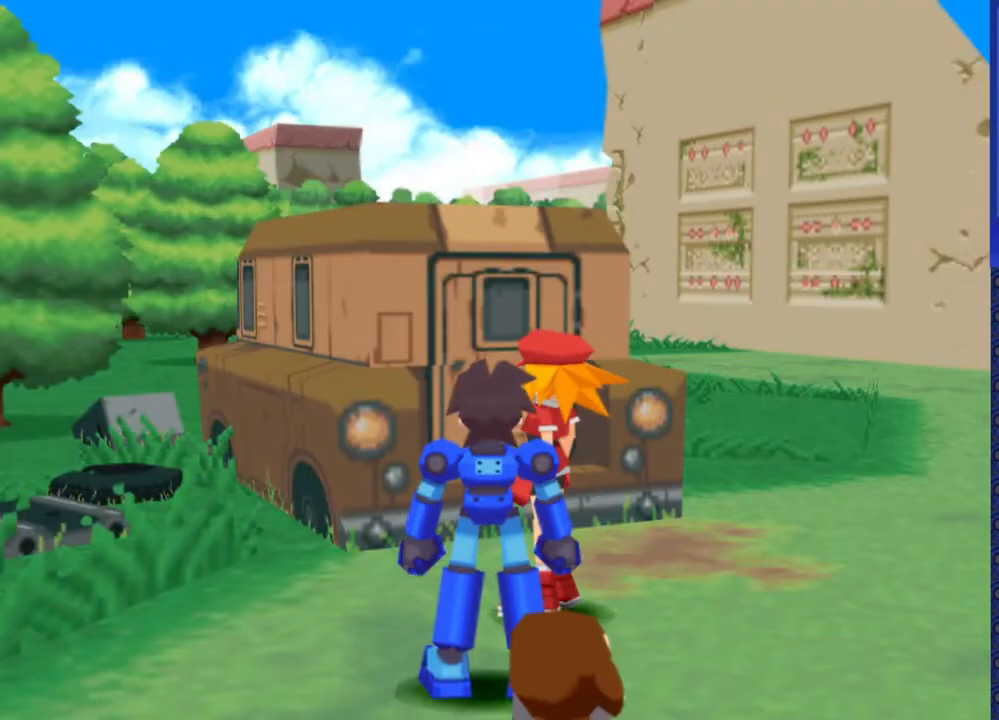
{"buttons": [], "events": [[83, "CIRCLE", "up"]]}
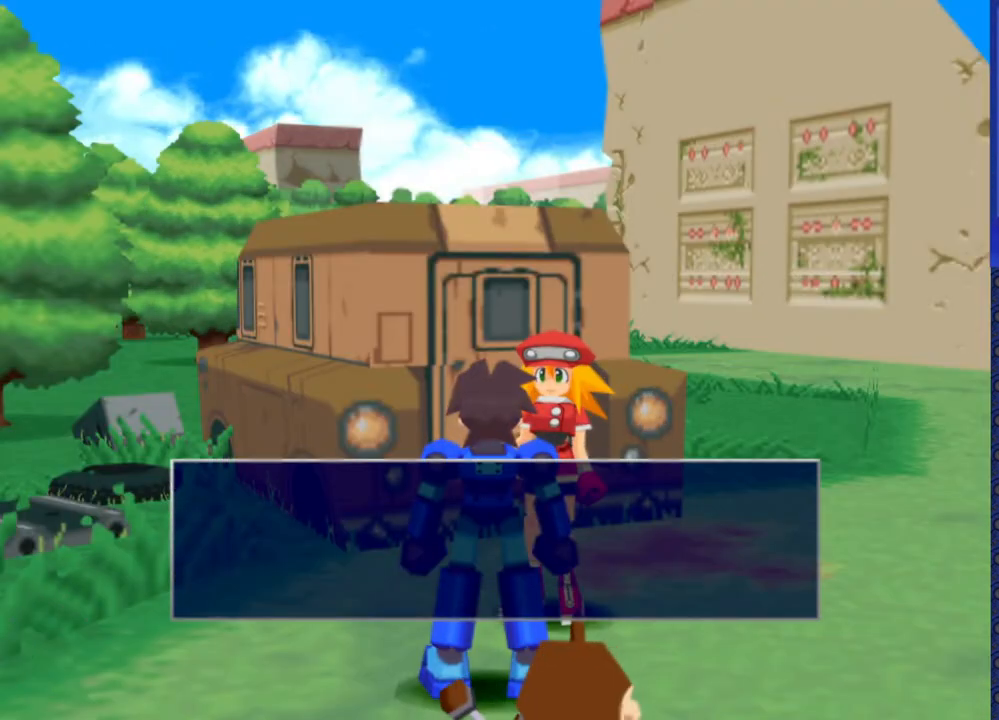
{"buttons": [], "events": []}
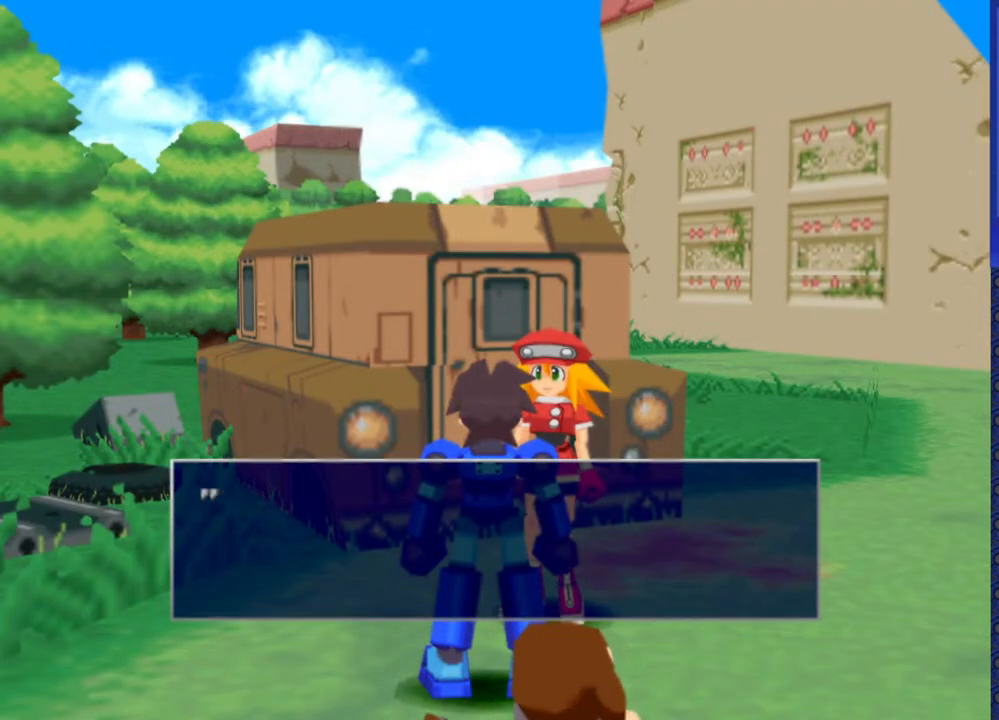
{"buttons": [], "events": [[233, "TRIANGLE", "down"], [317, "TRIANGLE", "up"]]}
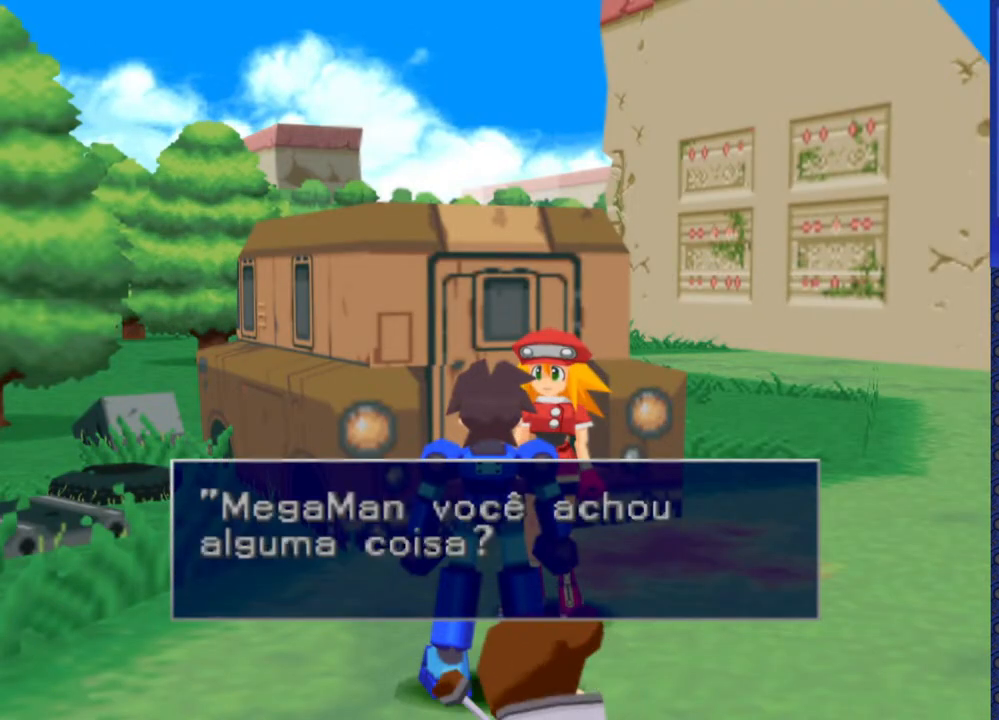
{"buttons": [], "events": []}
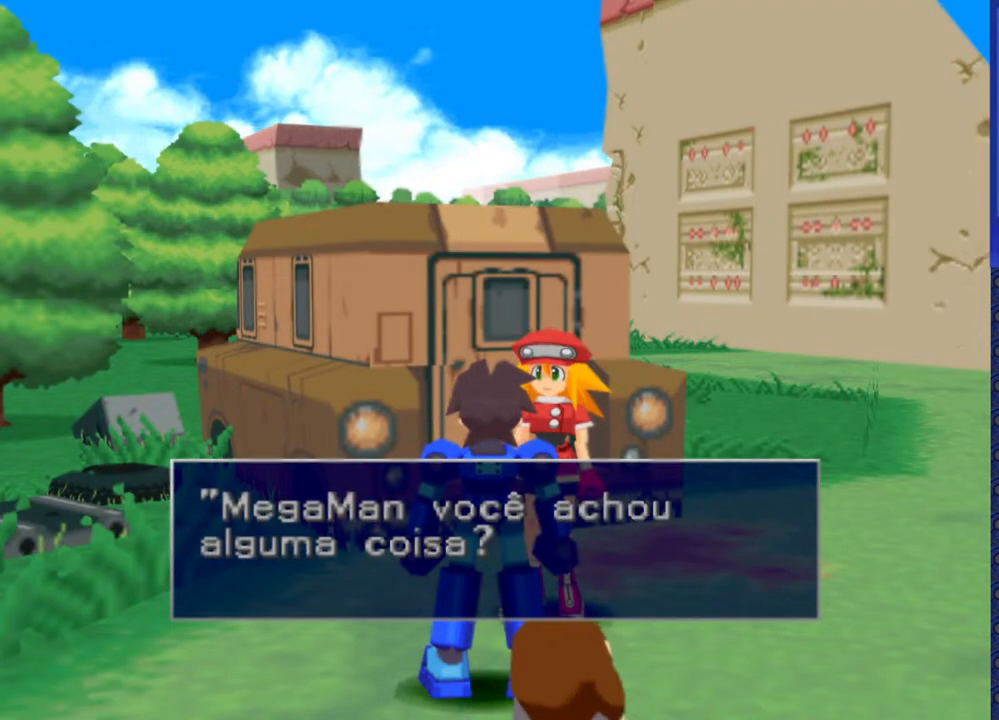
{"buttons": [], "events": [[250, "TRIANGLE", "down"], [367, "TRIANGLE", "up"]]}
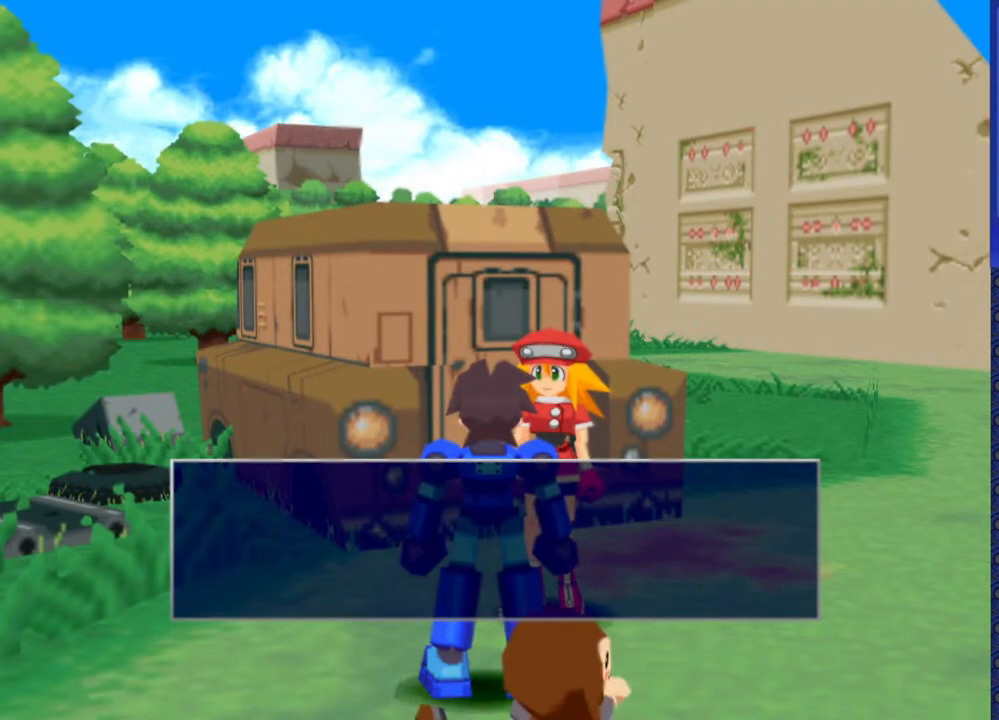
{"buttons": [], "events": [[133, "TRIANGLE", "down"], [233, "TRIANGLE", "up"]]}